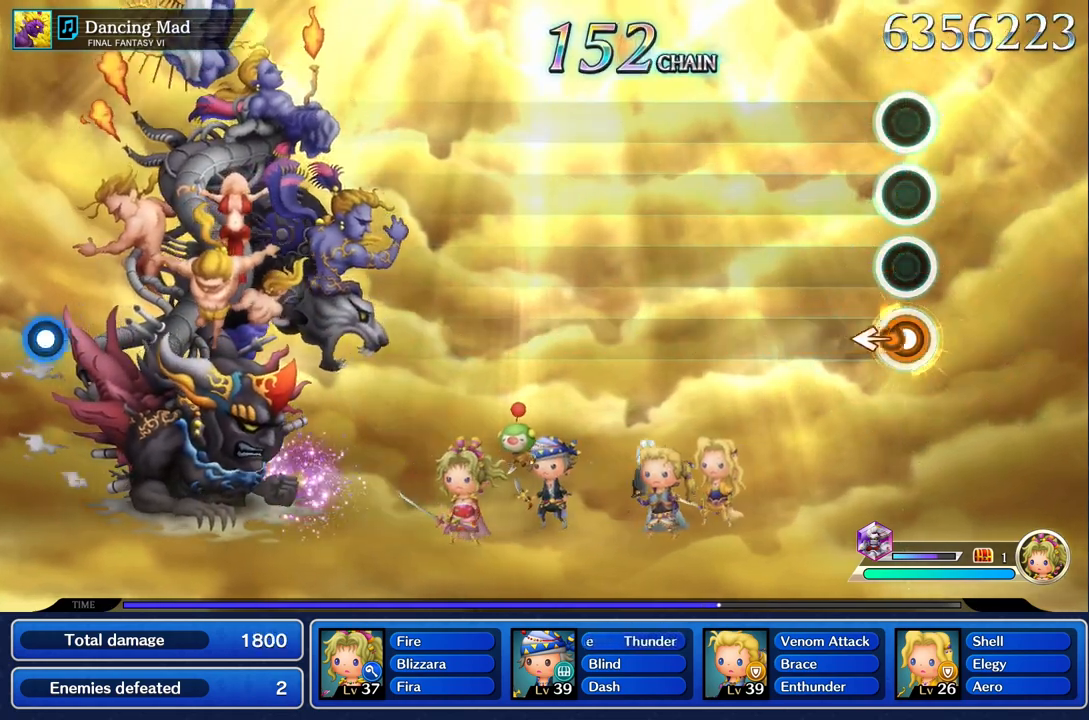
Gameplay with a controller (PlayStation layout); each line is a JSON object with the inputs held at the frame after it. "events" lists button and stick changes between this image and that frame as [ms after this image, input, new state], when the widget could be followed in between. Not read: CIRCLE CROSS DPAD_UP L3 R3 SQUARE.
{"buttons": [], "left_stick": "center", "right_stick": "center", "events": [[67, "left_stick", "left"], [167, "left_stick", "center"], [483, "R1", "up"]]}
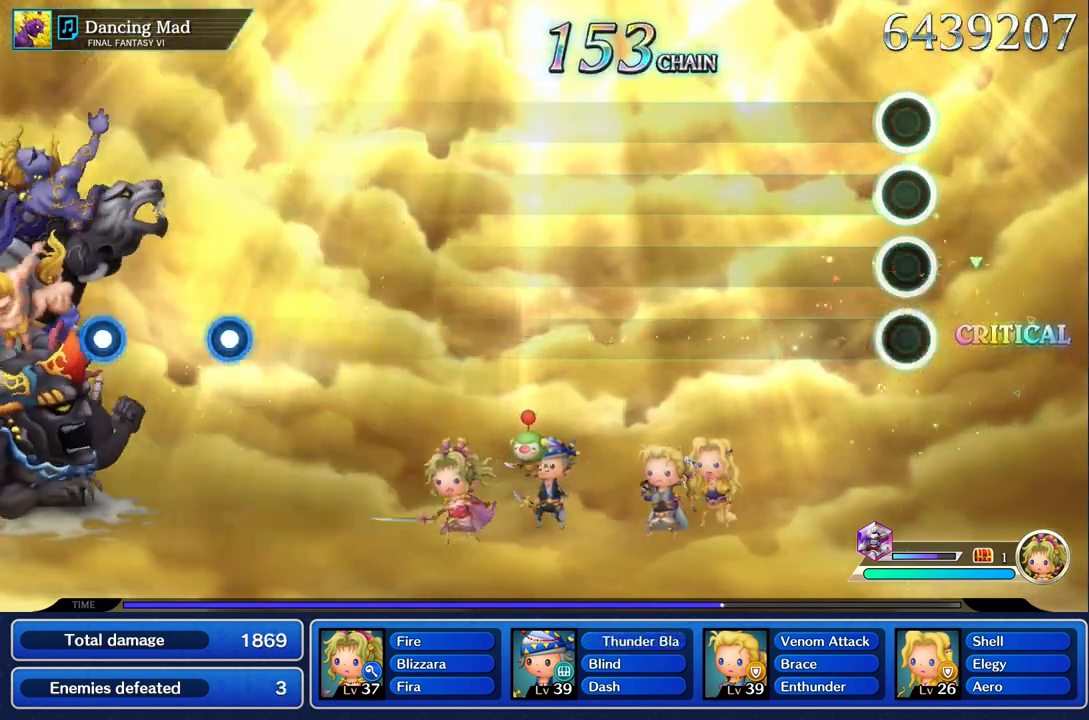
{"buttons": [], "left_stick": "center", "right_stick": "center", "events": []}
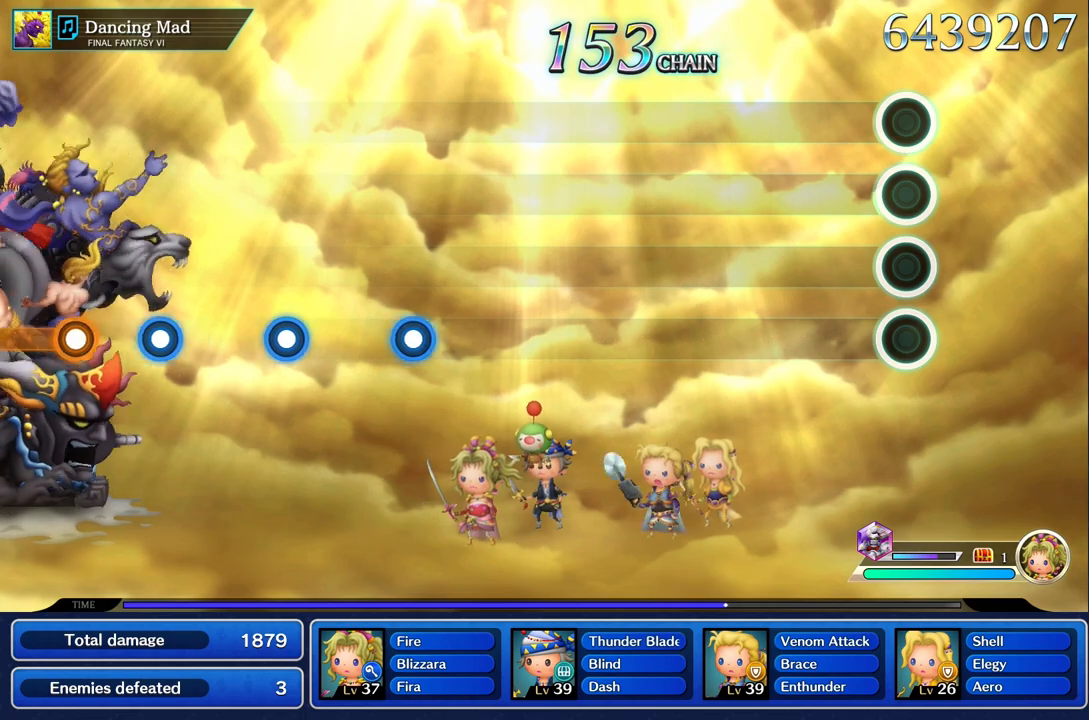
{"buttons": [], "left_stick": "center", "right_stick": "center", "events": []}
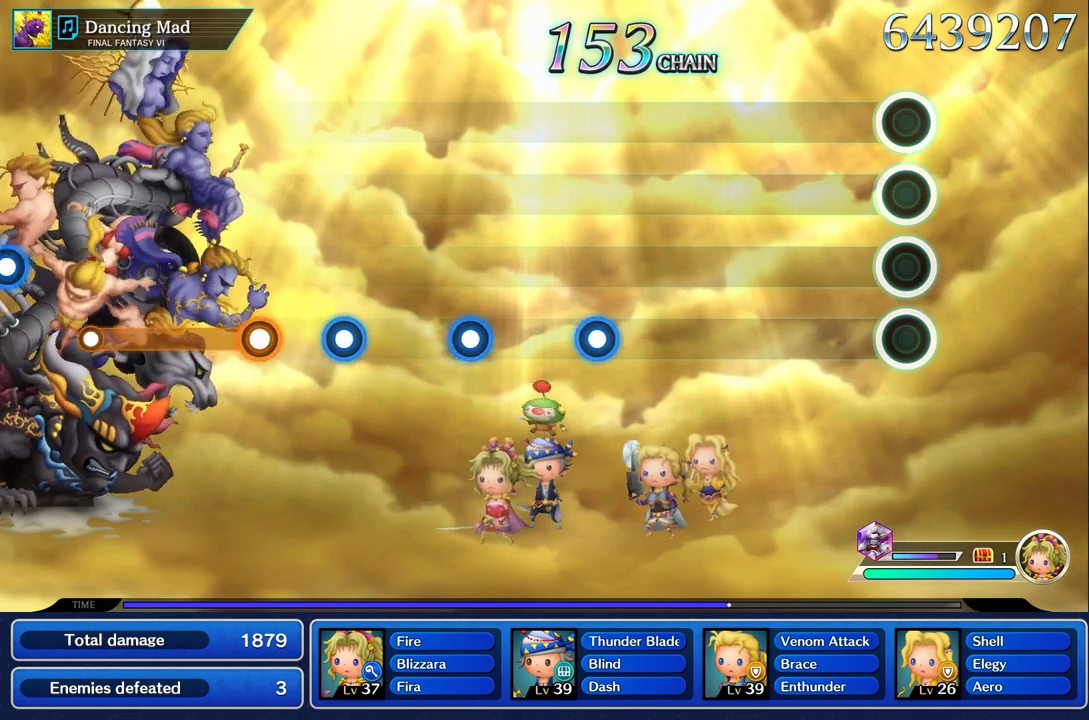
{"buttons": [], "left_stick": "center", "right_stick": "center", "events": []}
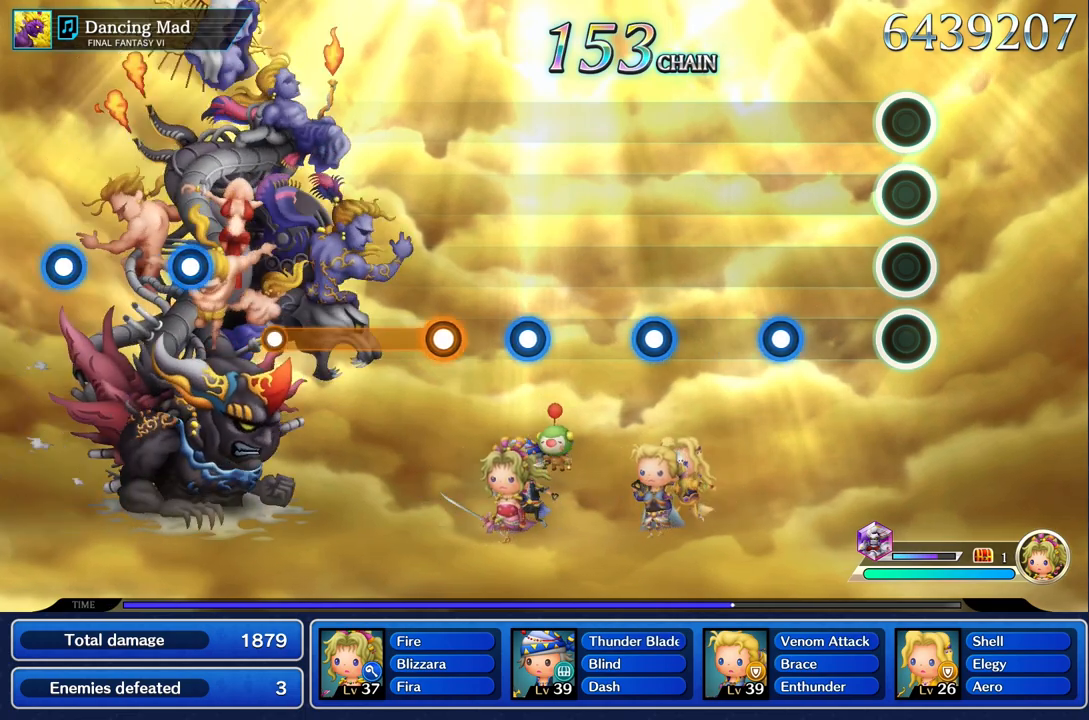
{"buttons": [], "left_stick": "center", "right_stick": "center", "events": [[350, "R1", "down"], [500, "R1", "up"]]}
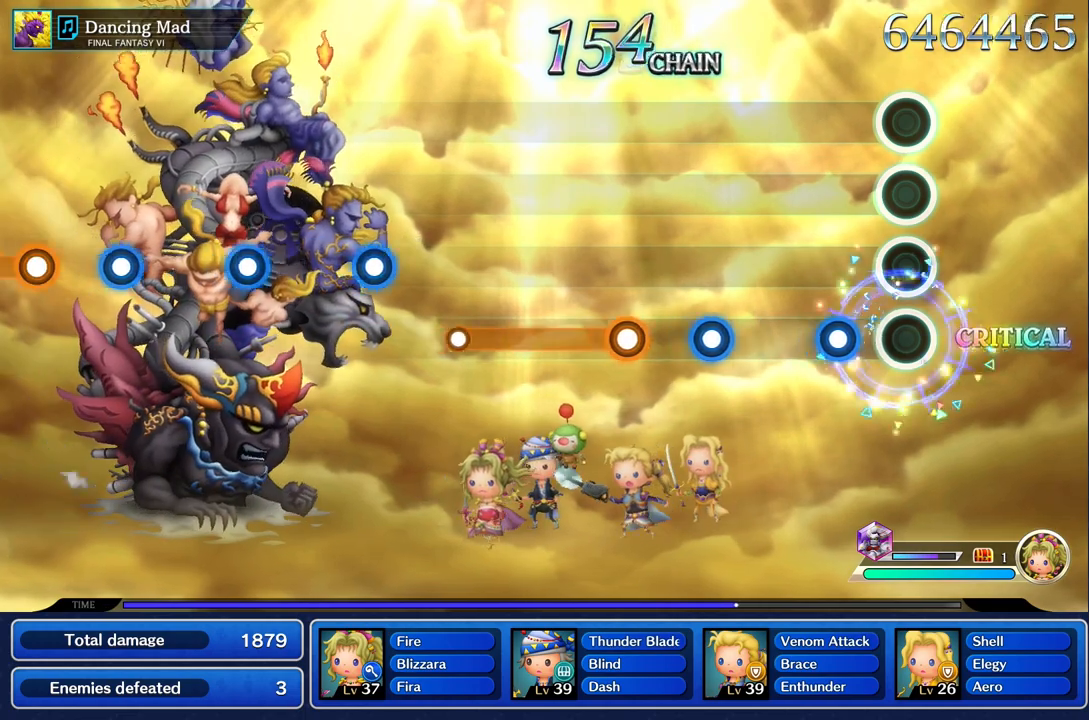
{"buttons": [], "left_stick": "center", "right_stick": "center", "events": [[233, "R1", "down"], [367, "R1", "up"]]}
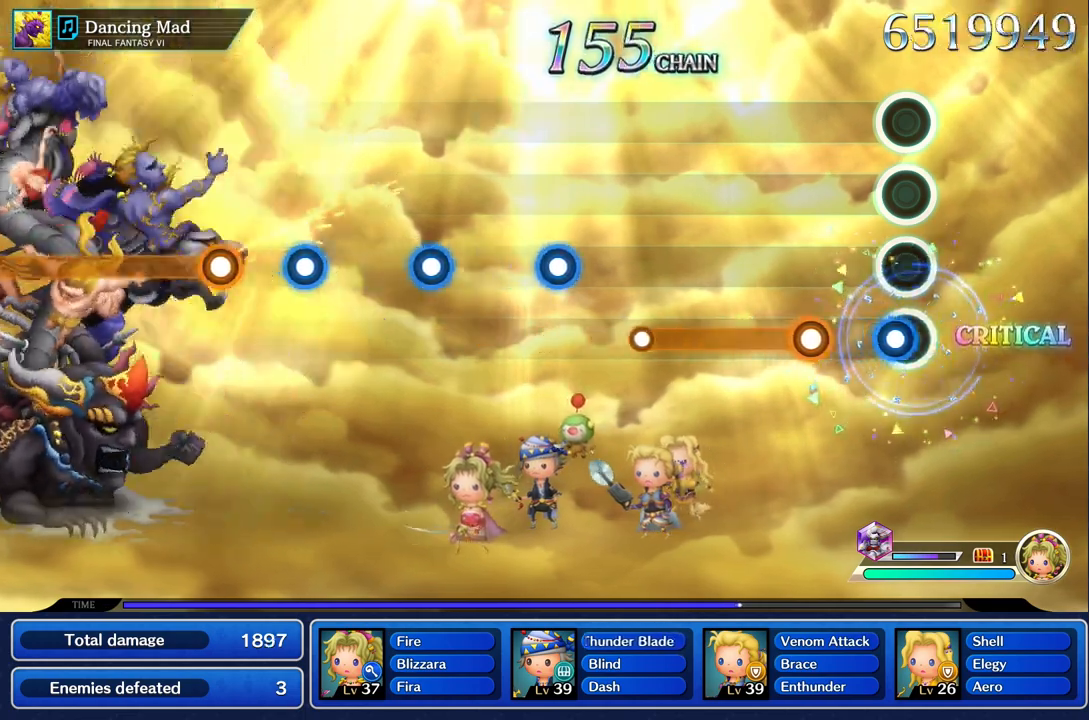
{"buttons": ["R1"], "left_stick": "center", "right_stick": "center", "events": [[67, "R1", "down"], [200, "R1", "up"], [317, "R1", "down"]]}
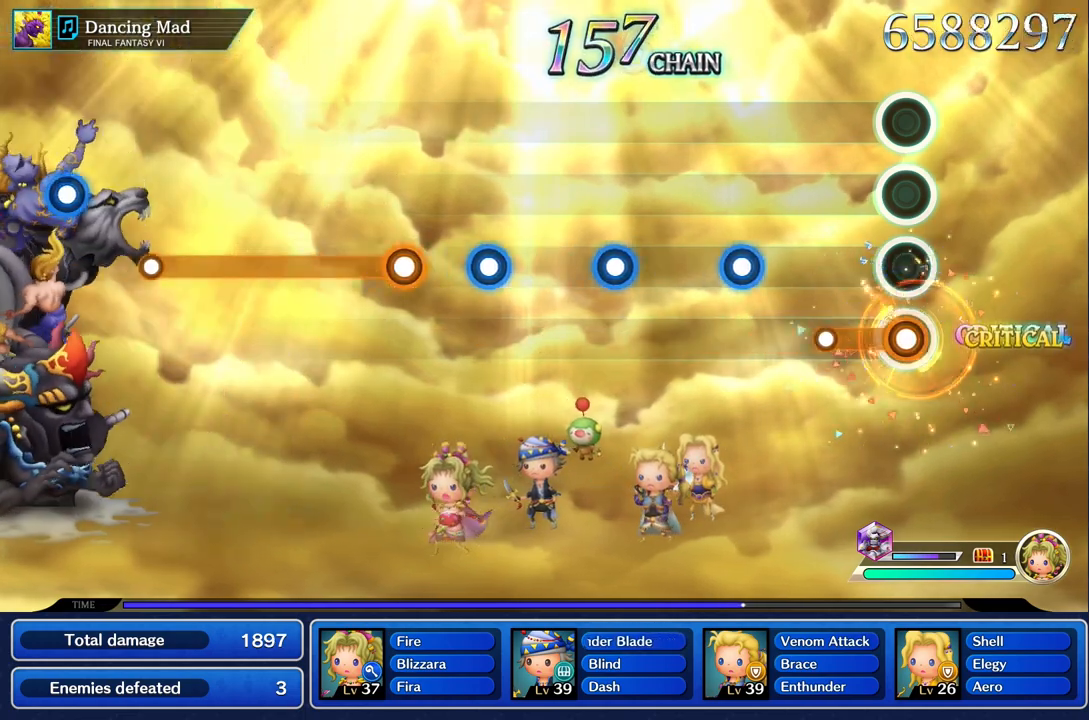
{"buttons": ["R1"], "left_stick": "center", "right_stick": "center", "events": [[267, "R1", "up"], [467, "R1", "down"]]}
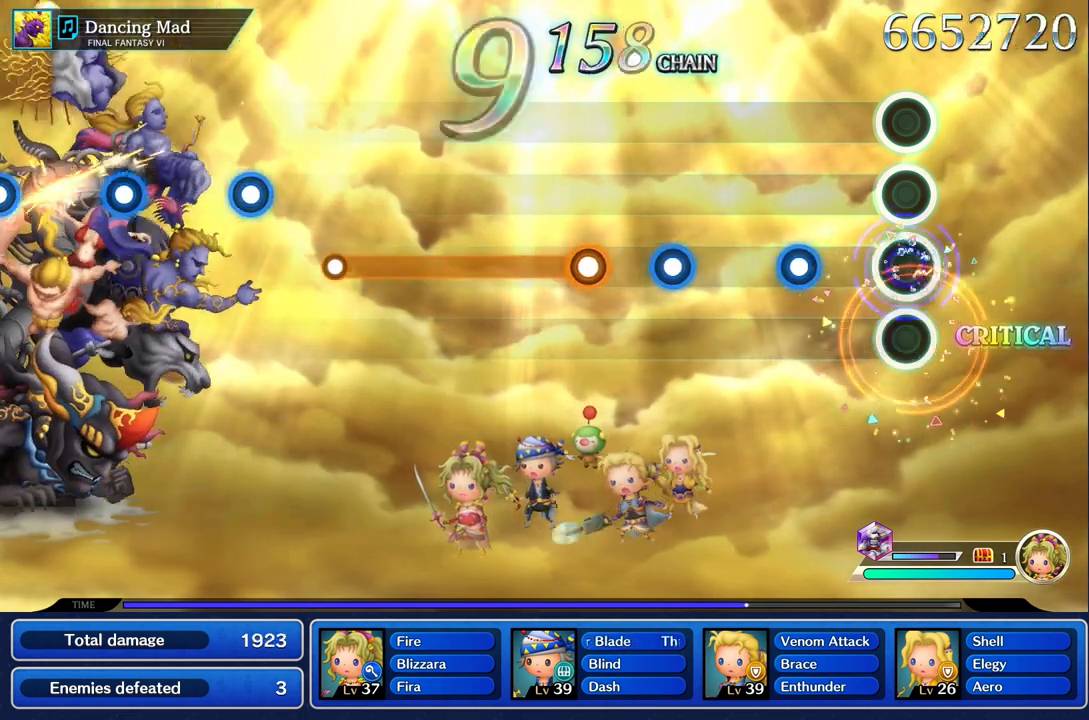
{"buttons": [], "left_stick": "center", "right_stick": "center", "events": [[83, "R1", "up"], [333, "R1", "down"], [450, "R1", "up"]]}
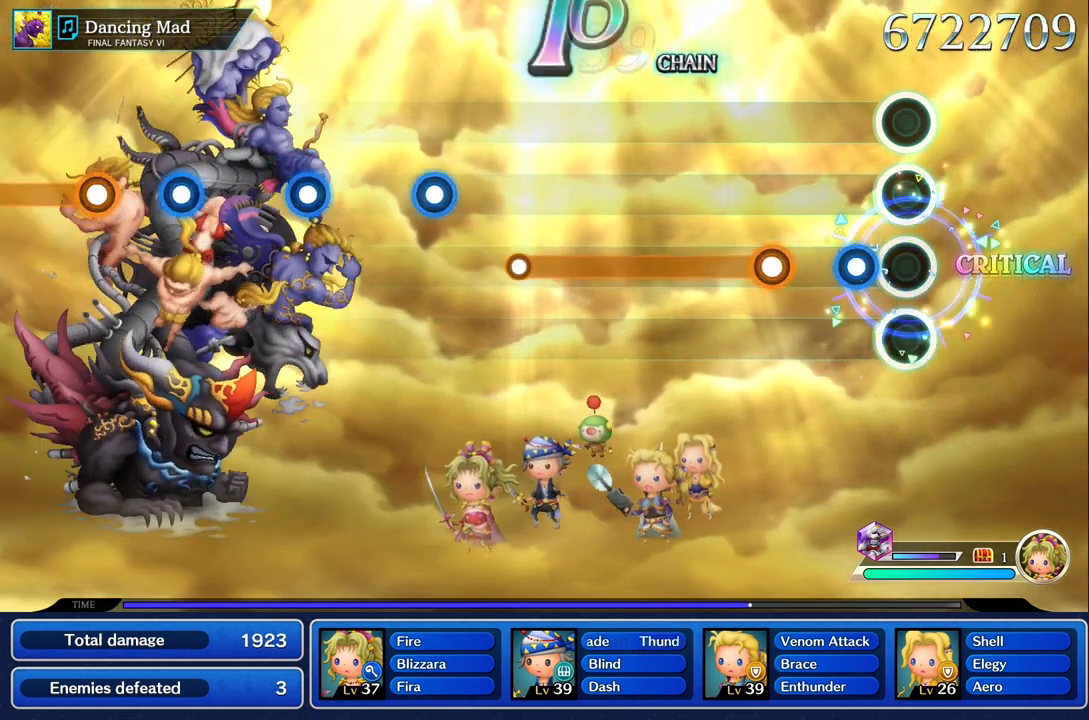
{"buttons": ["R1"], "left_stick": "center", "right_stick": "center", "events": [[150, "R1", "down"], [267, "R1", "up"], [400, "R1", "down"]]}
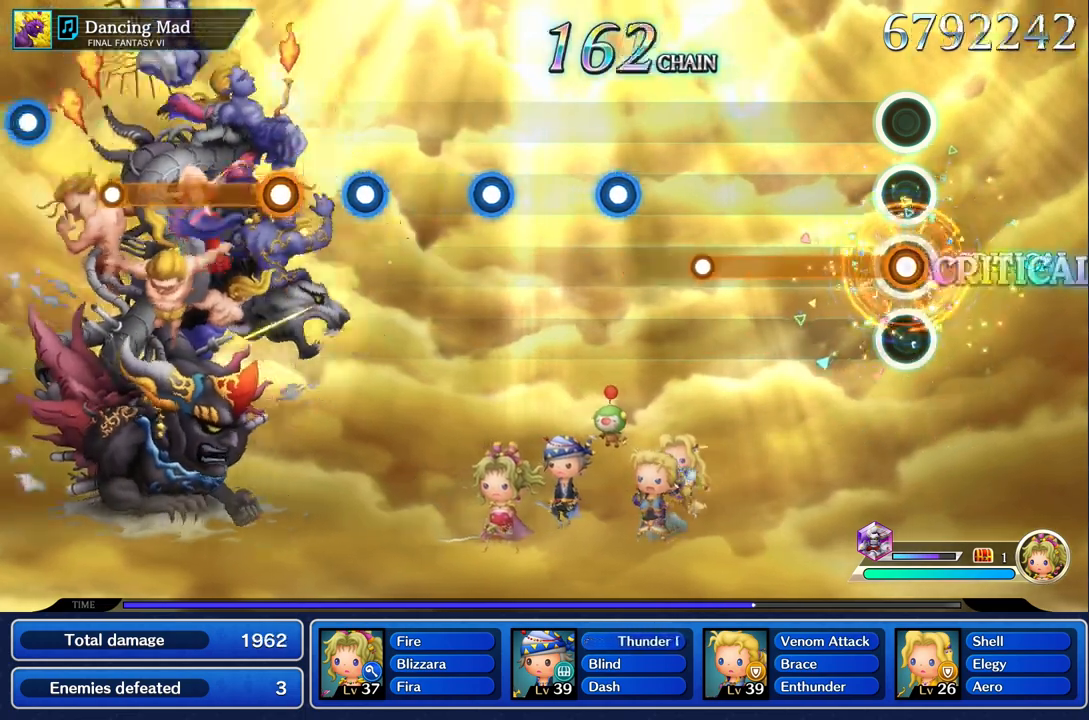
{"buttons": ["R1"], "left_stick": "center", "right_stick": "center", "events": []}
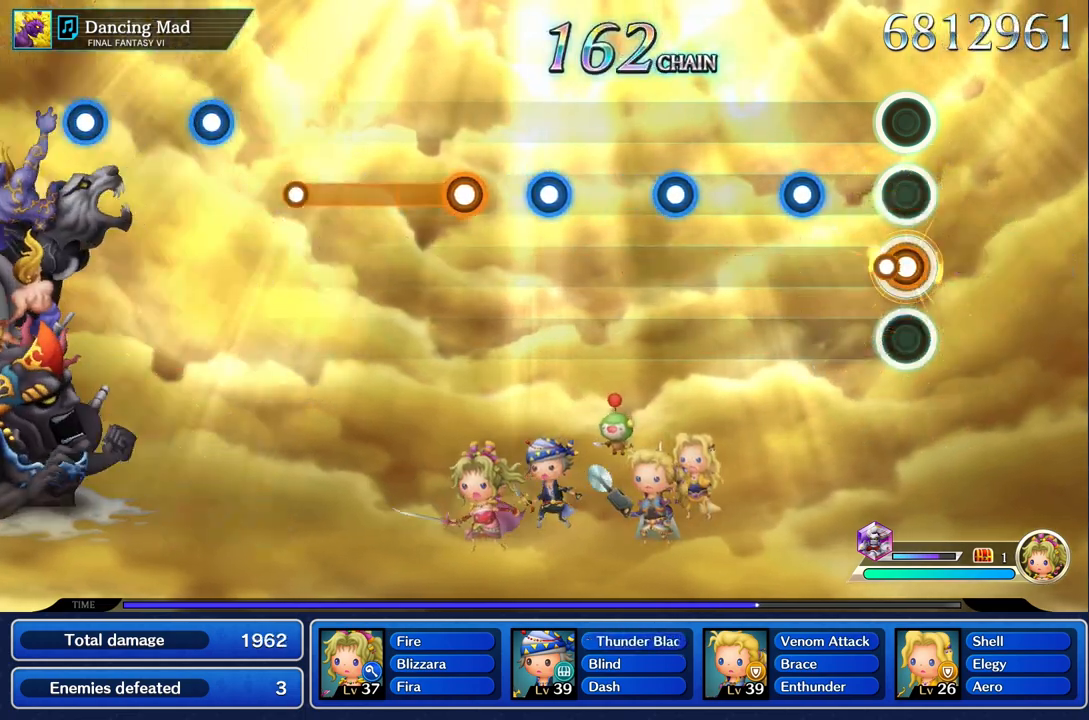
{"buttons": [], "left_stick": "center", "right_stick": "center", "events": [[83, "R1", "up"], [367, "R1", "down"], [483, "R1", "up"]]}
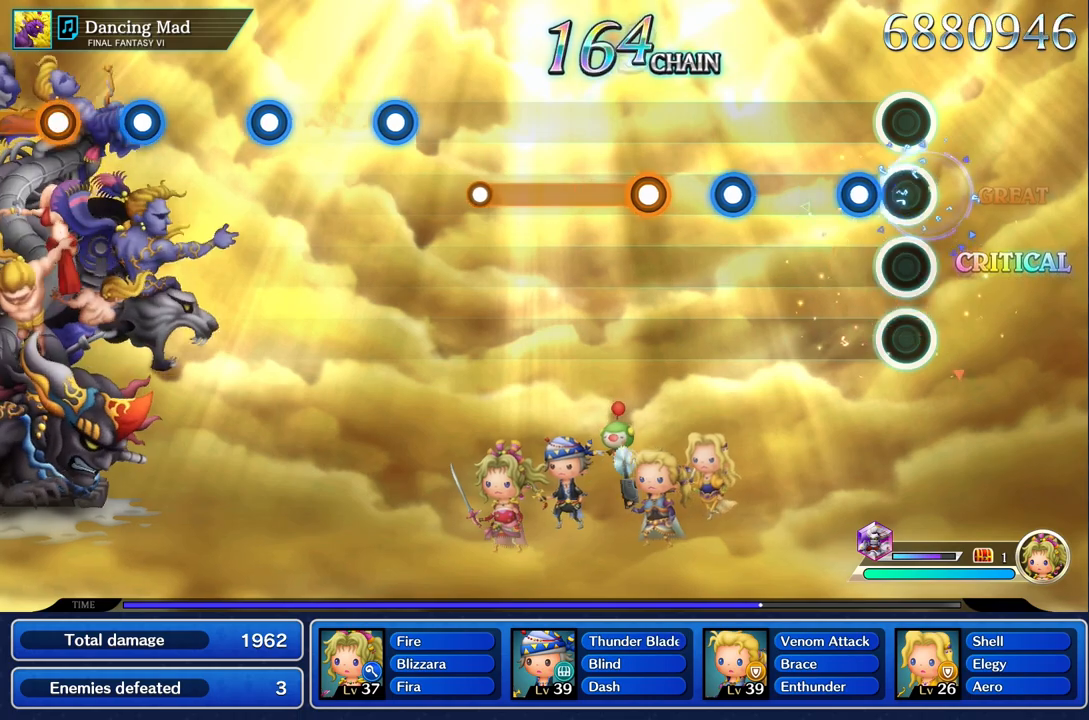
{"buttons": ["R1"], "left_stick": "center", "right_stick": "center", "events": [[183, "R1", "down"], [300, "R1", "up"], [483, "R1", "down"]]}
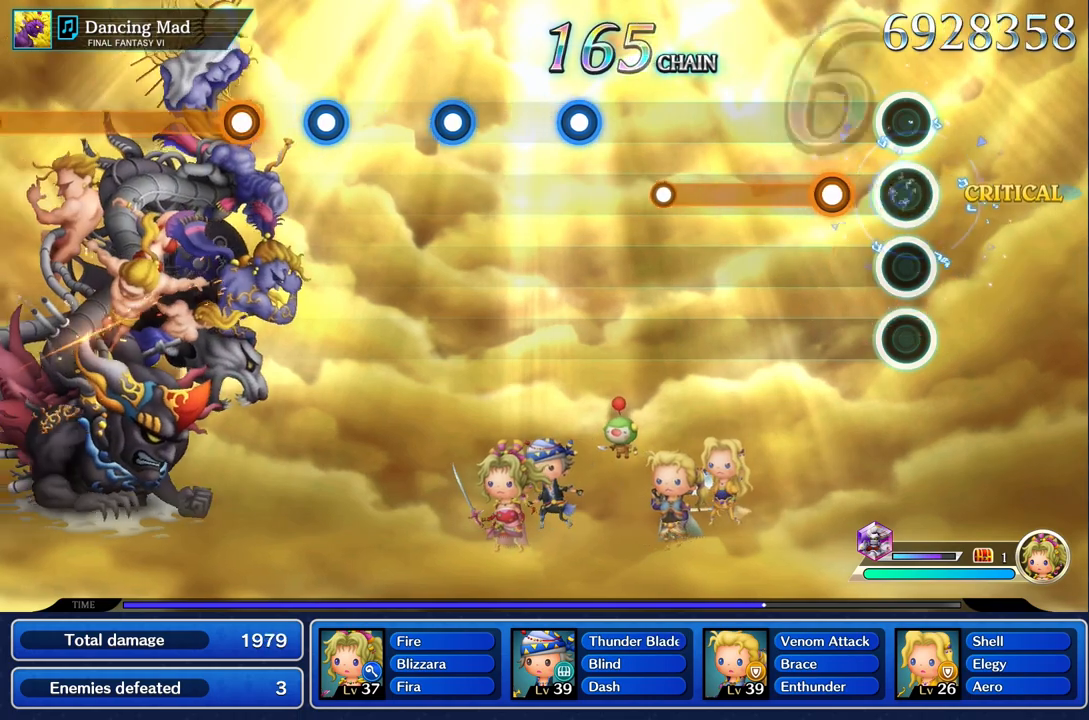
{"buttons": ["R1"], "left_stick": "center", "right_stick": "center", "events": [[133, "R1", "up"], [250, "R1", "down"]]}
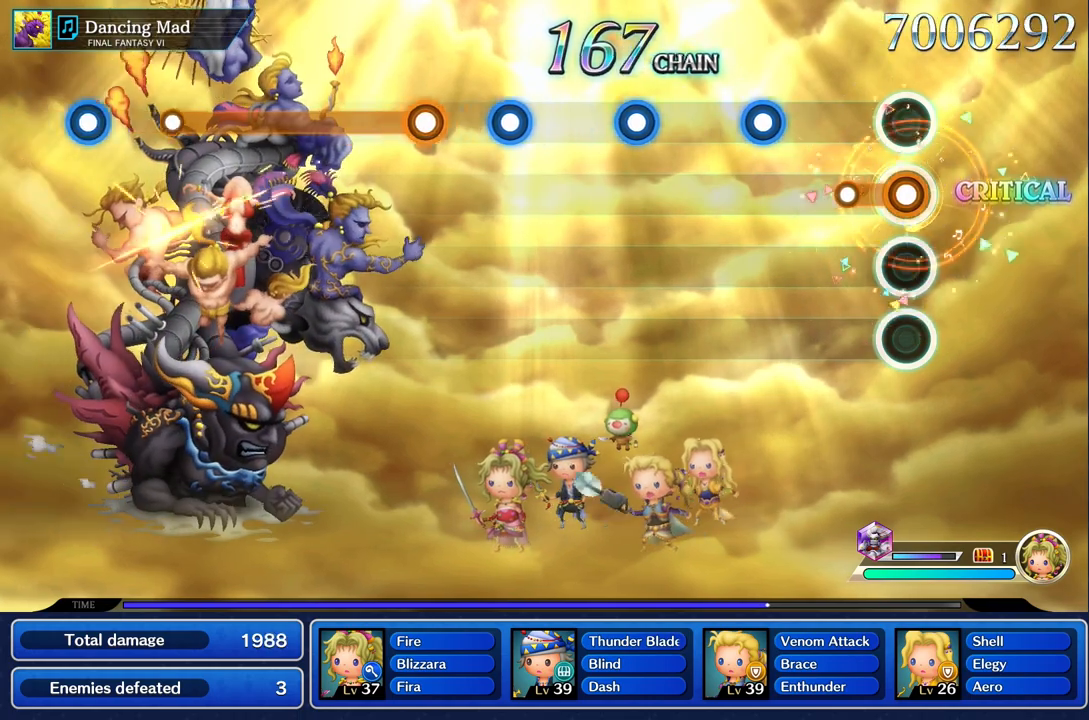
{"buttons": ["R1"], "left_stick": "center", "right_stick": "center", "events": [[200, "R1", "up"], [450, "R1", "down"]]}
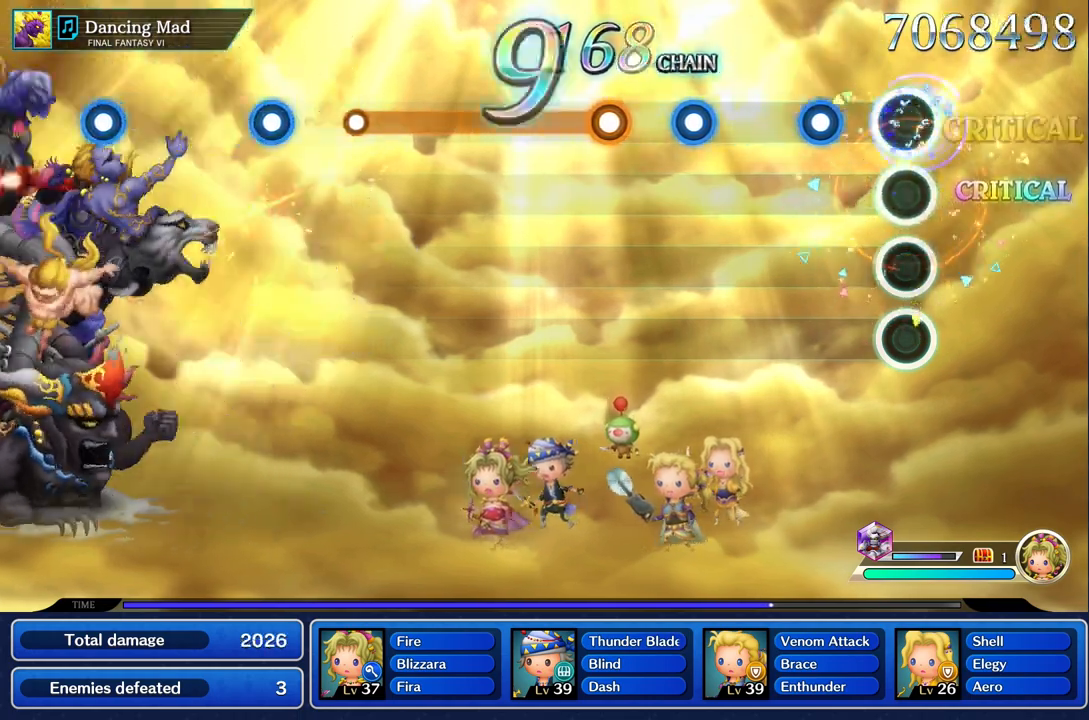
{"buttons": [], "left_stick": "center", "right_stick": "center", "events": [[67, "R1", "up"], [267, "R1", "down"], [350, "R1", "up"]]}
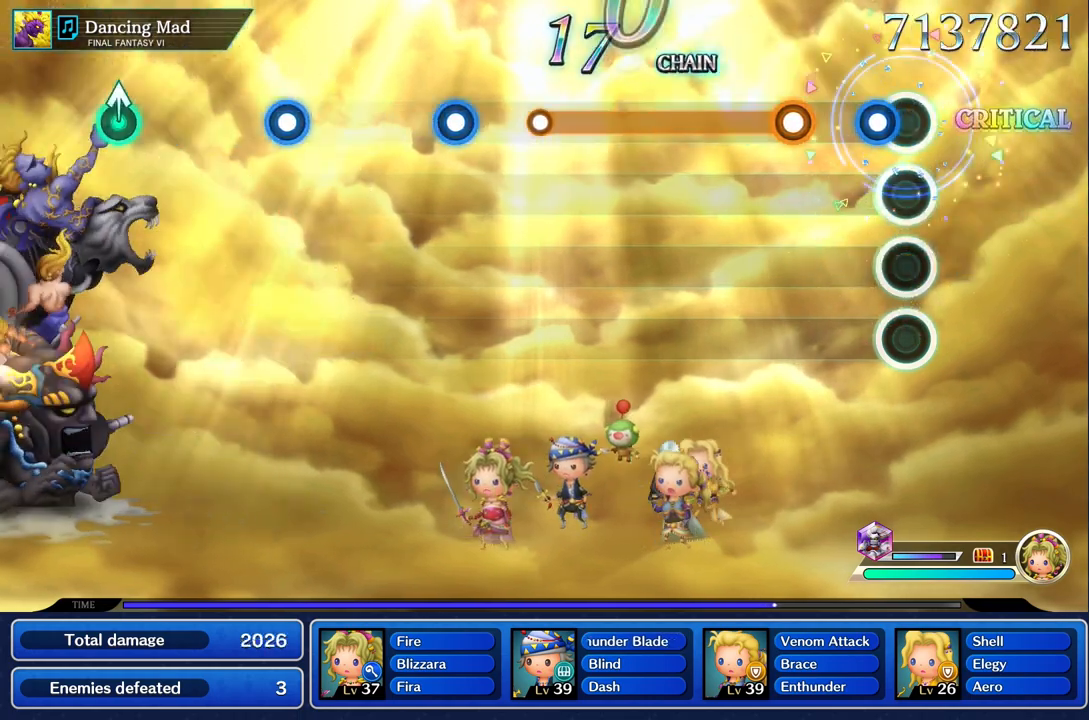
{"buttons": ["R1"], "left_stick": "center", "right_stick": "center", "events": [[83, "R1", "down"], [200, "R1", "up"], [367, "R1", "down"]]}
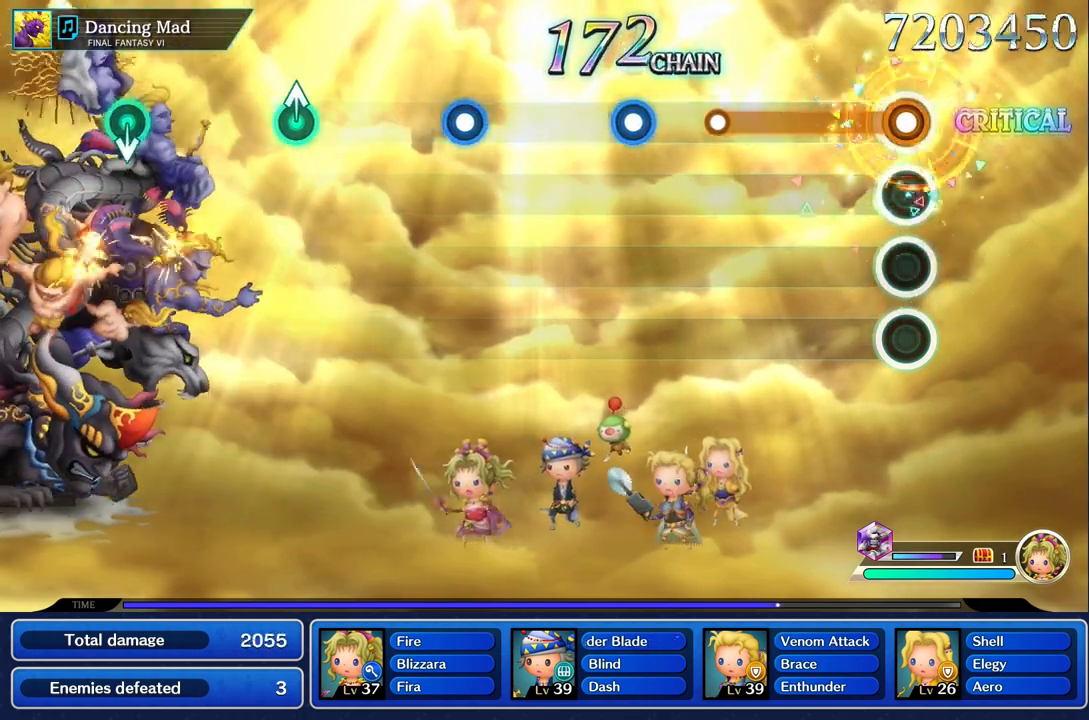
{"buttons": ["R1"], "left_stick": "center", "right_stick": "center", "events": []}
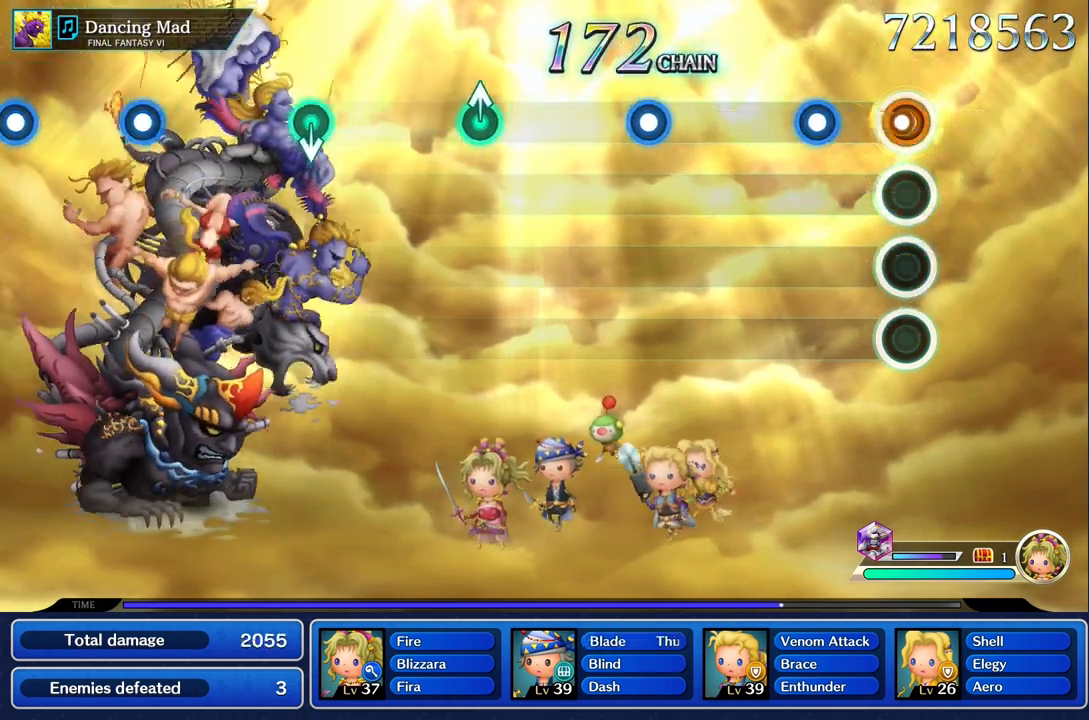
{"buttons": [], "left_stick": "center", "right_stick": "center", "events": [[33, "R1", "up"], [283, "R1", "down"], [383, "R1", "up"]]}
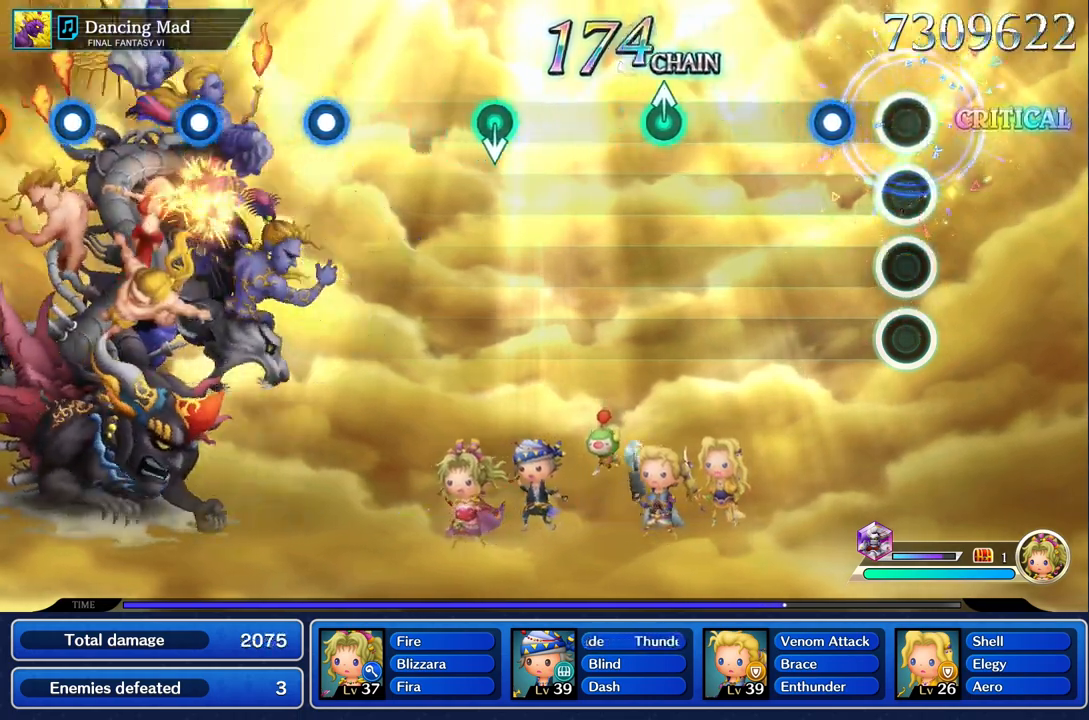
{"buttons": [], "left_stick": "center", "right_stick": "center", "events": [[200, "R1", "down"], [300, "R1", "up"]]}
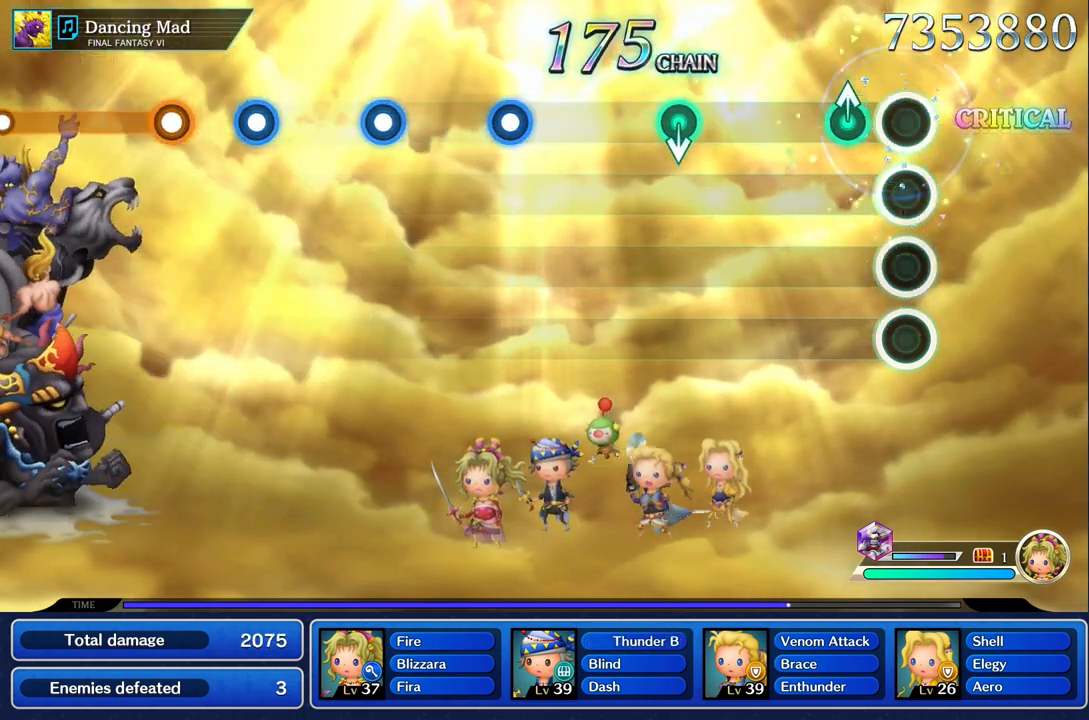
{"buttons": [], "left_stick": "center", "right_stick": "center", "events": [[167, "left_stick", "up"], [317, "left_stick", "center"]]}
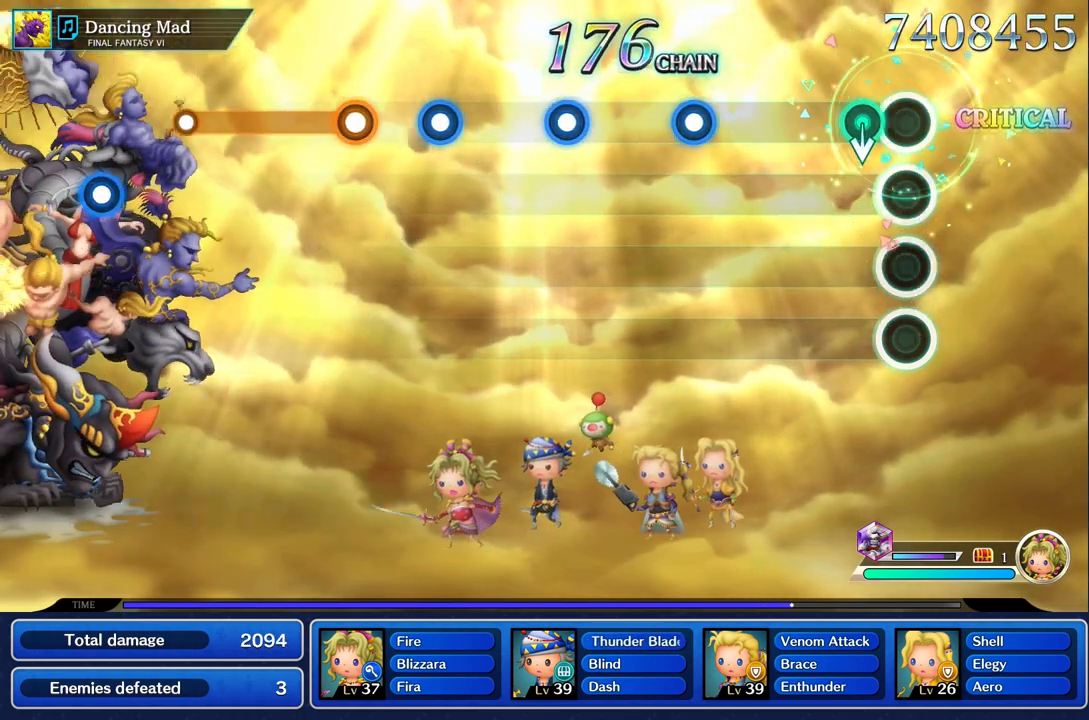
{"buttons": [], "left_stick": "center", "right_stick": "center"}
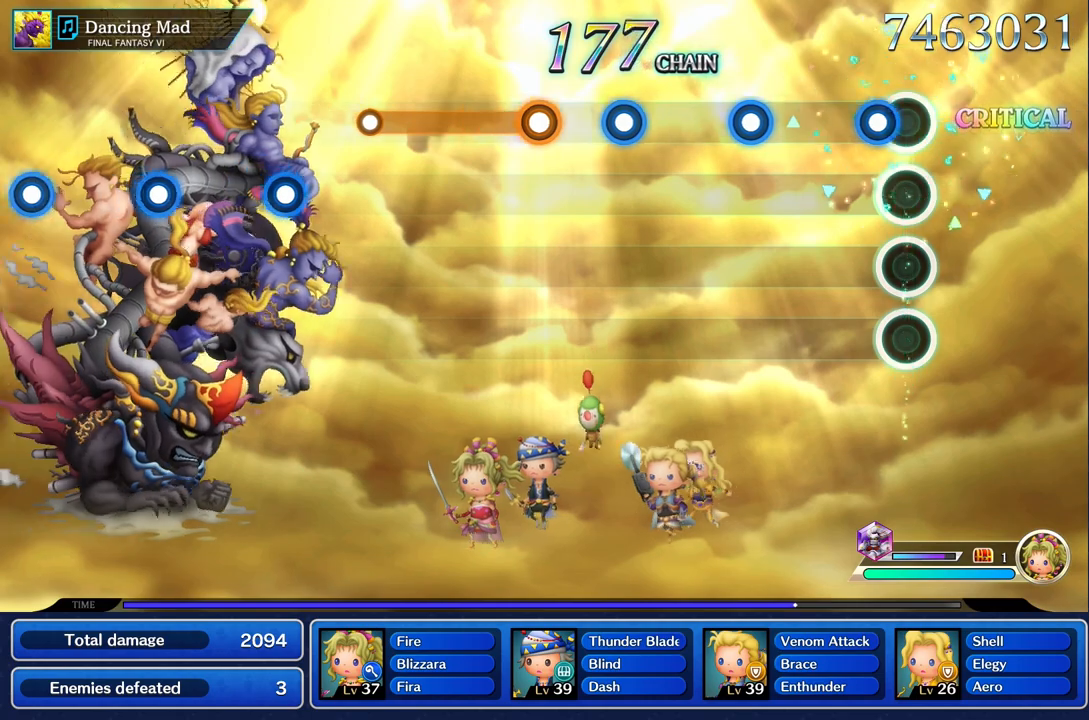
{"buttons": [], "left_stick": "center", "right_stick": "center", "events": [[83, "R1", "down"], [200, "R1", "up"], [367, "R1", "down"], [483, "R1", "up"]]}
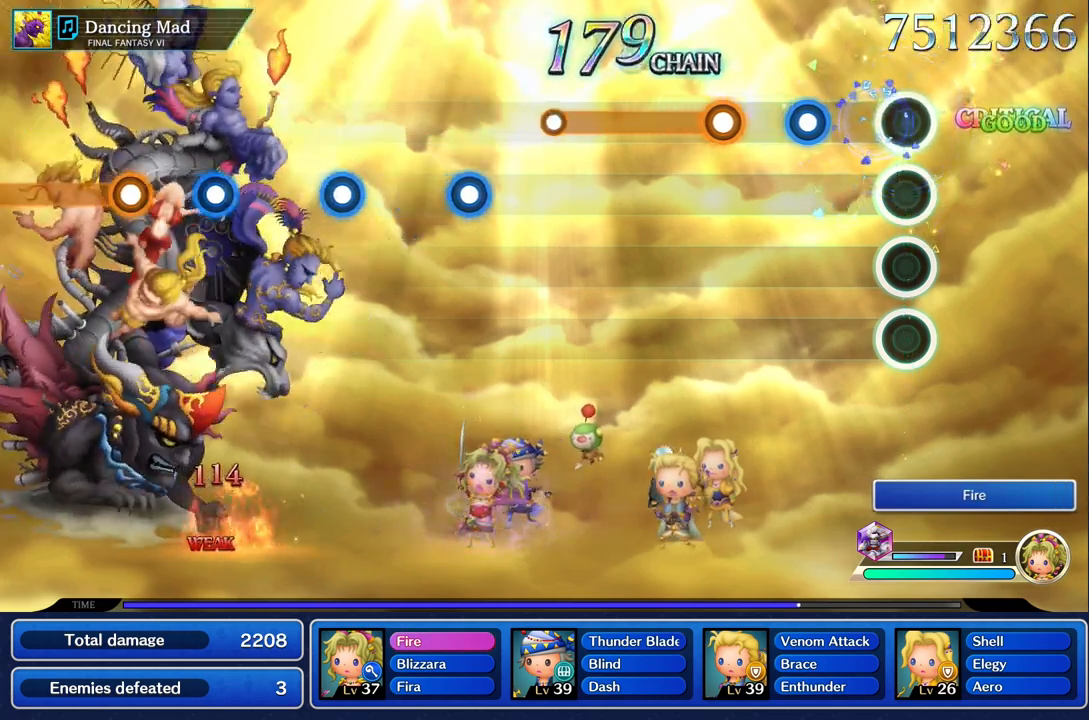
{"buttons": [], "left_stick": "center", "right_stick": "center", "events": [[300, "R1", "down"], [433, "R1", "up"]]}
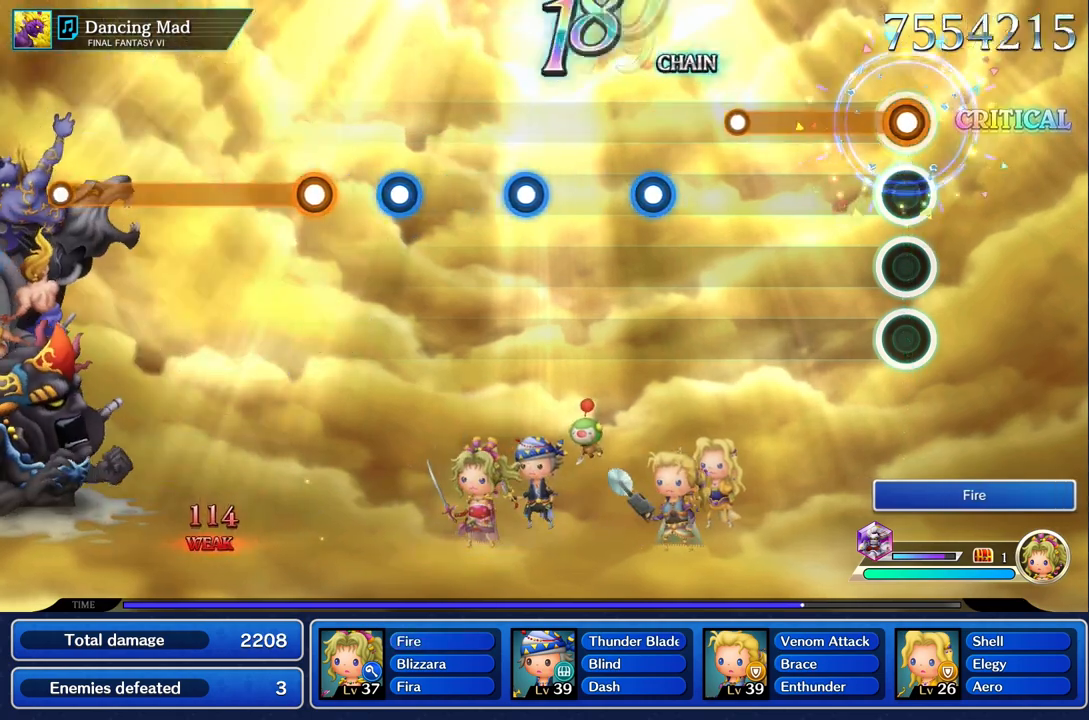
{"buttons": [], "left_stick": "center", "right_stick": "center", "events": [[33, "R1", "down"], [483, "R1", "up"]]}
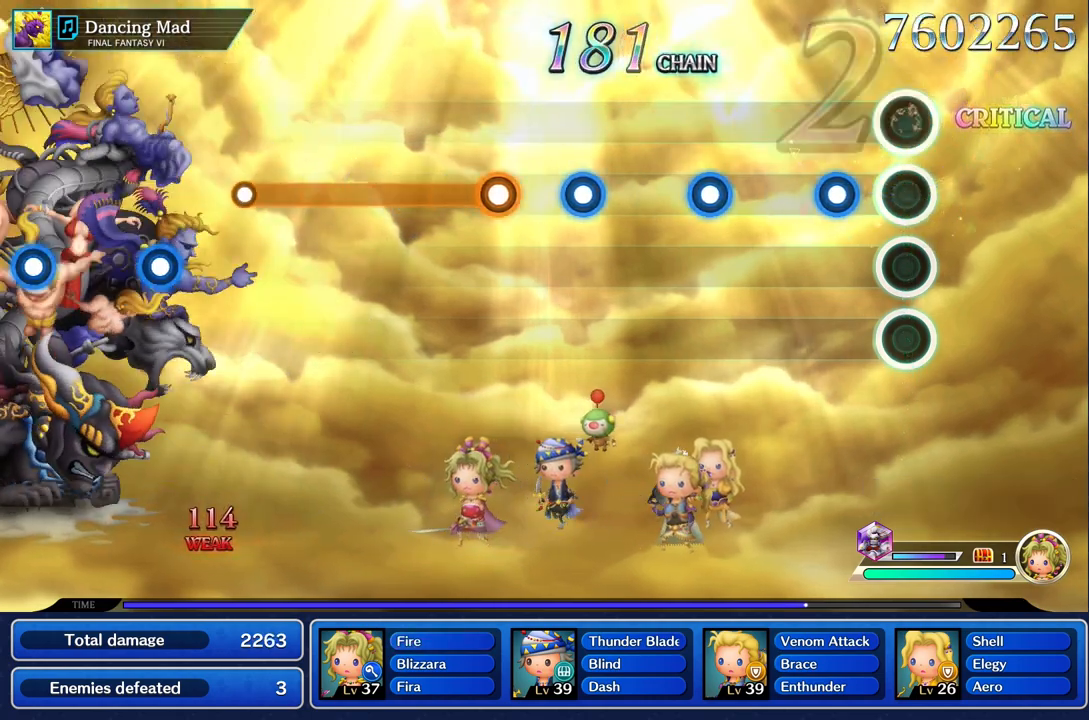
{"buttons": [], "left_stick": "center", "right_stick": "center", "events": [[200, "R1", "down"], [317, "R1", "up"]]}
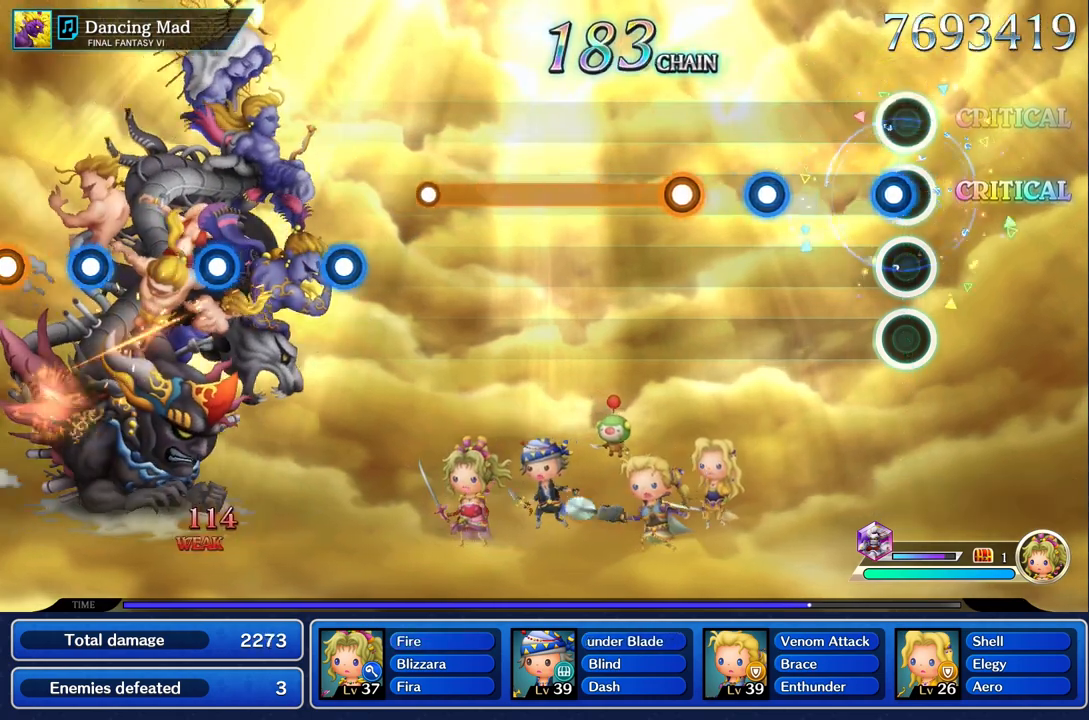
{"buttons": ["R1"], "left_stick": "center", "right_stick": "center", "events": [[83, "R1", "down"], [183, "R1", "up"], [417, "R1", "down"]]}
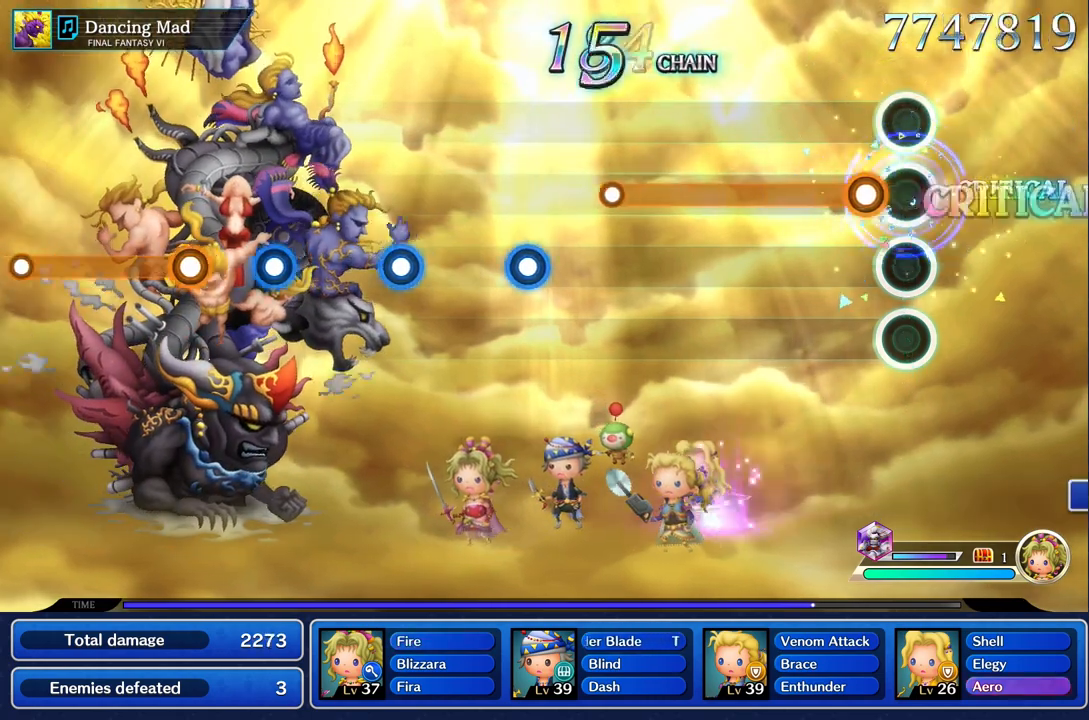
{"buttons": ["R1"], "left_stick": "center", "right_stick": "center", "events": [[33, "R1", "up"], [167, "R1", "down"]]}
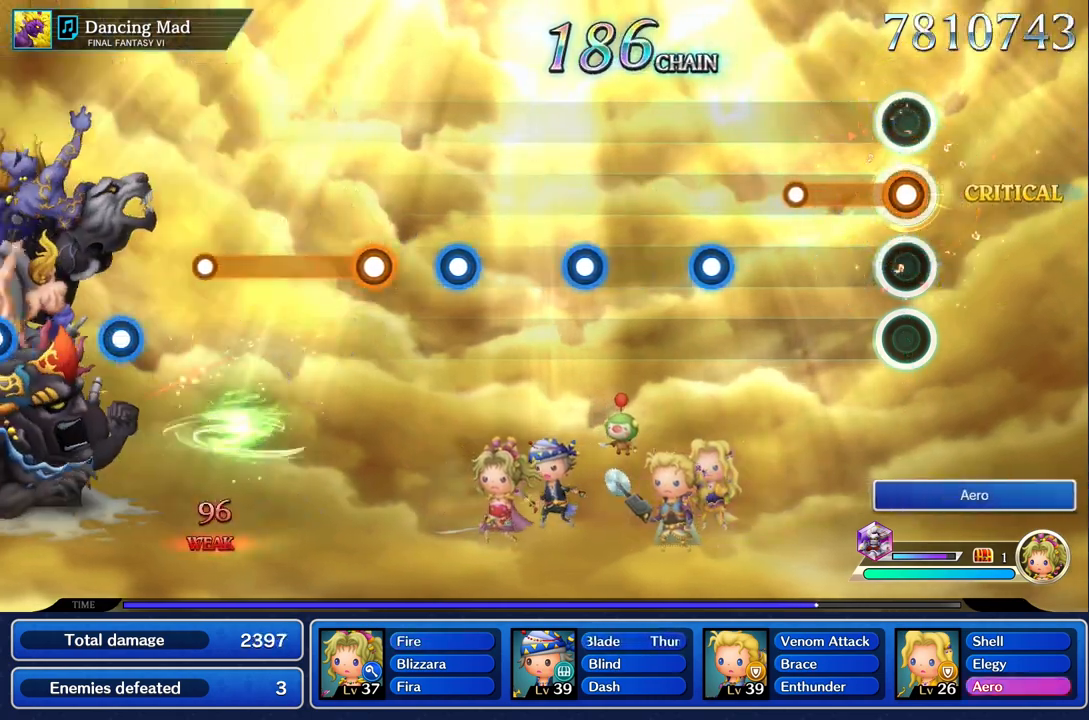
{"buttons": [], "left_stick": "center", "right_stick": "center", "events": [[350, "R1", "up"]]}